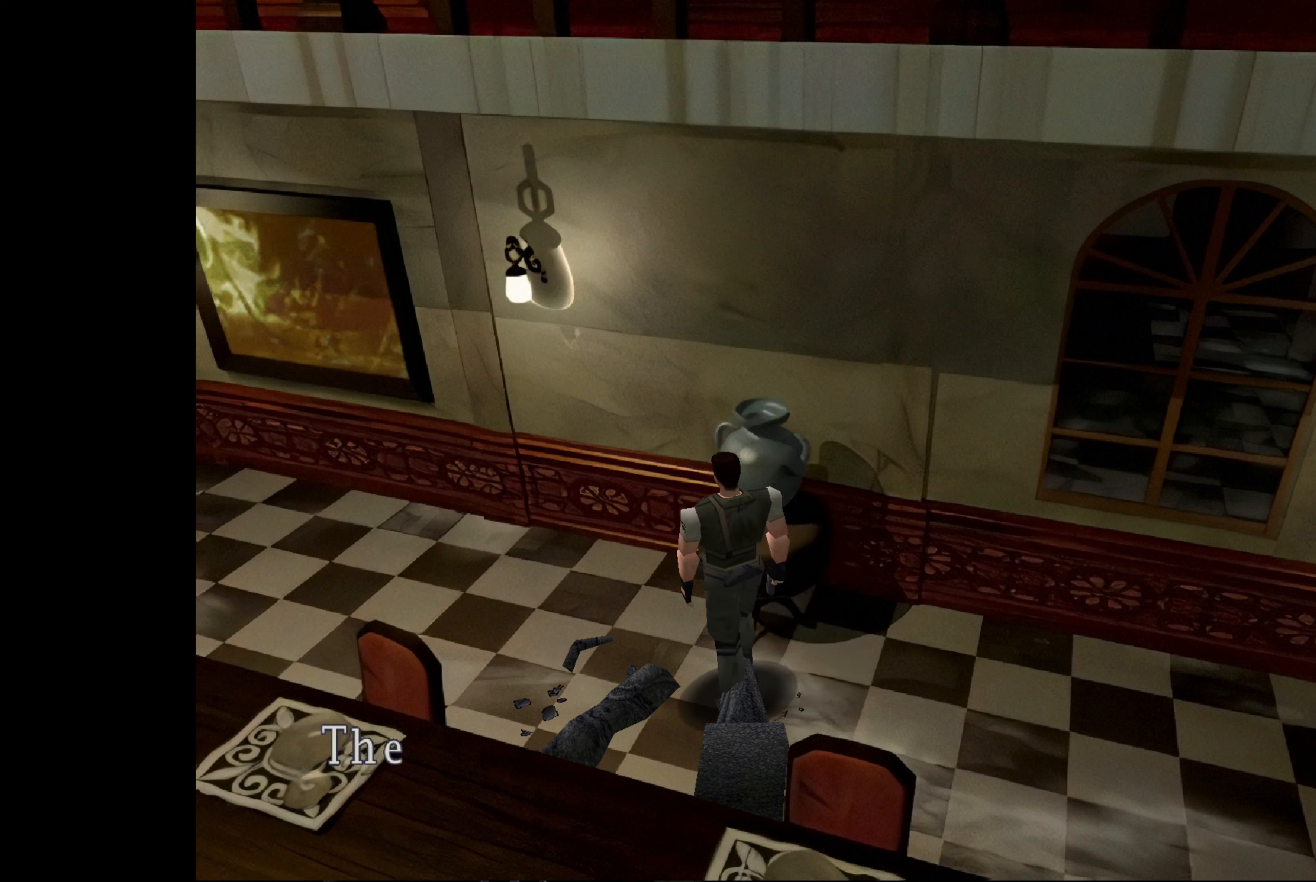
Gameplay with a controller (PlayStation layout); each line is a JSON object with the inputs held at the frame after it. "events" lists button and stick changes between this image and that frame as [ms after this image, input, new state], when the widget could be followed in between. Not read: L2 L3 R2 R3.
{"buttons": [], "left_stick": "center", "right_stick": "center", "events": [[66, "left_stick", "center"], [200, "CROSS", "up"]]}
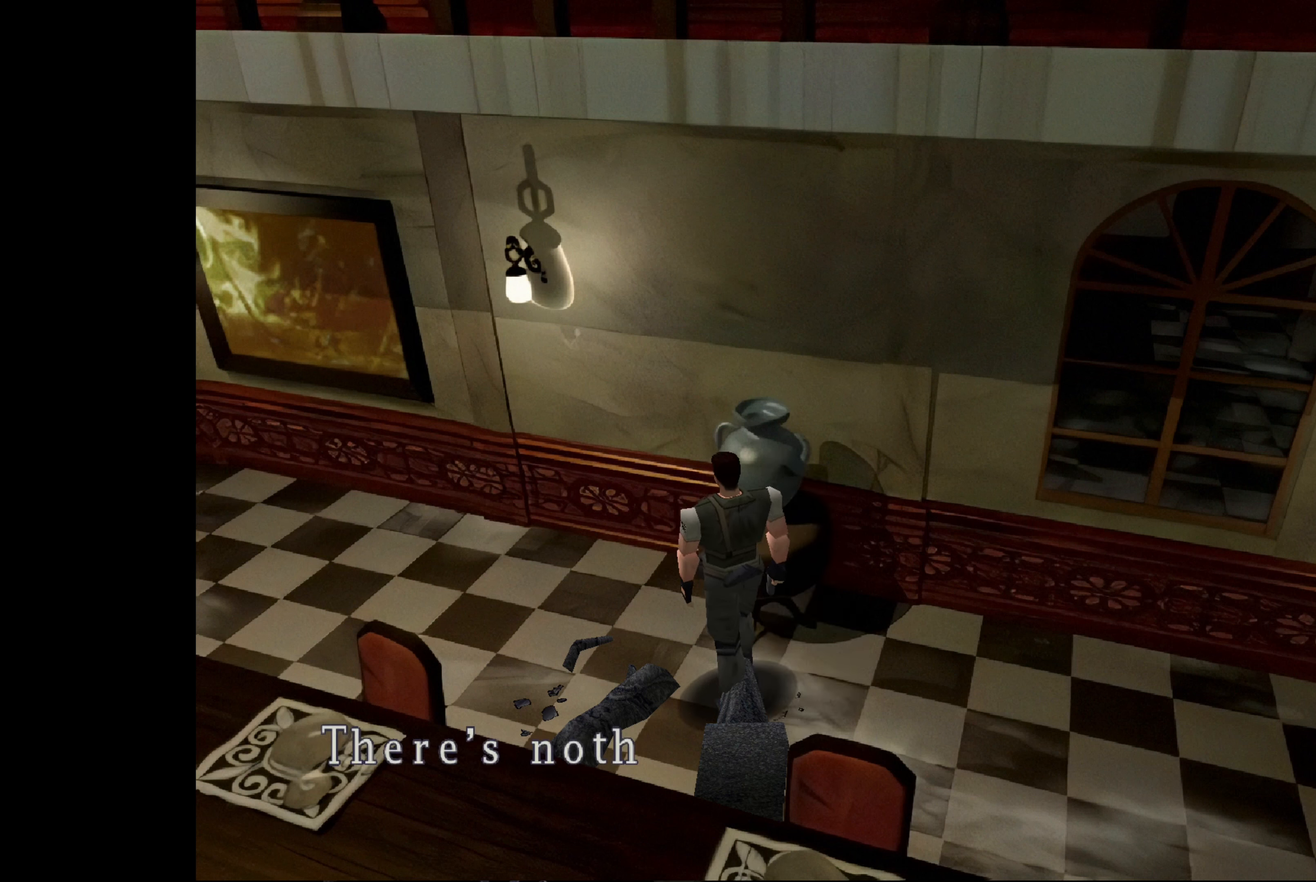
{"buttons": [], "left_stick": "center", "right_stick": "center", "events": [[283, "CROSS", "down"], [483, "CROSS", "up"]]}
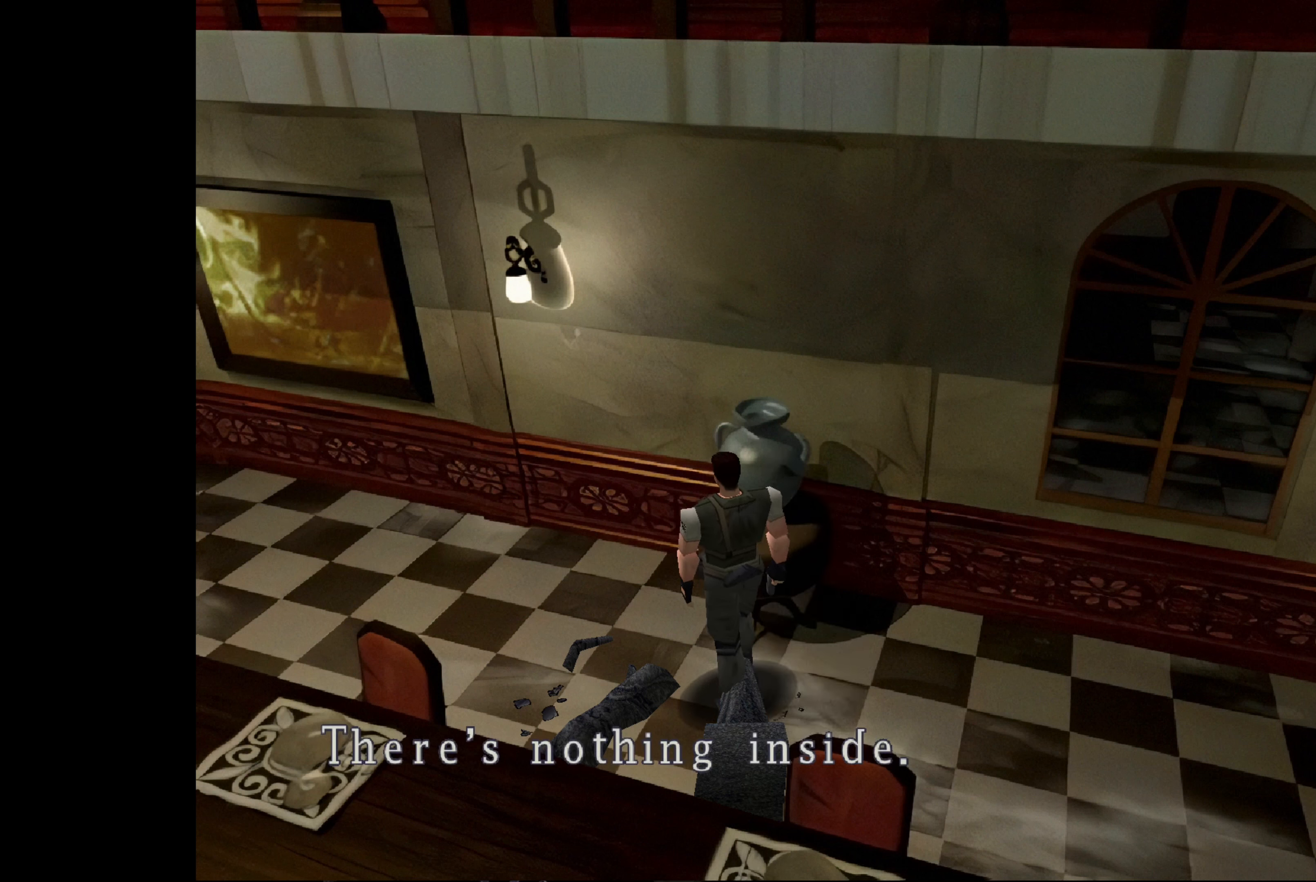
{"buttons": [], "left_stick": "center", "right_stick": "center", "events": [[283, "CROSS", "down"], [433, "CROSS", "up"]]}
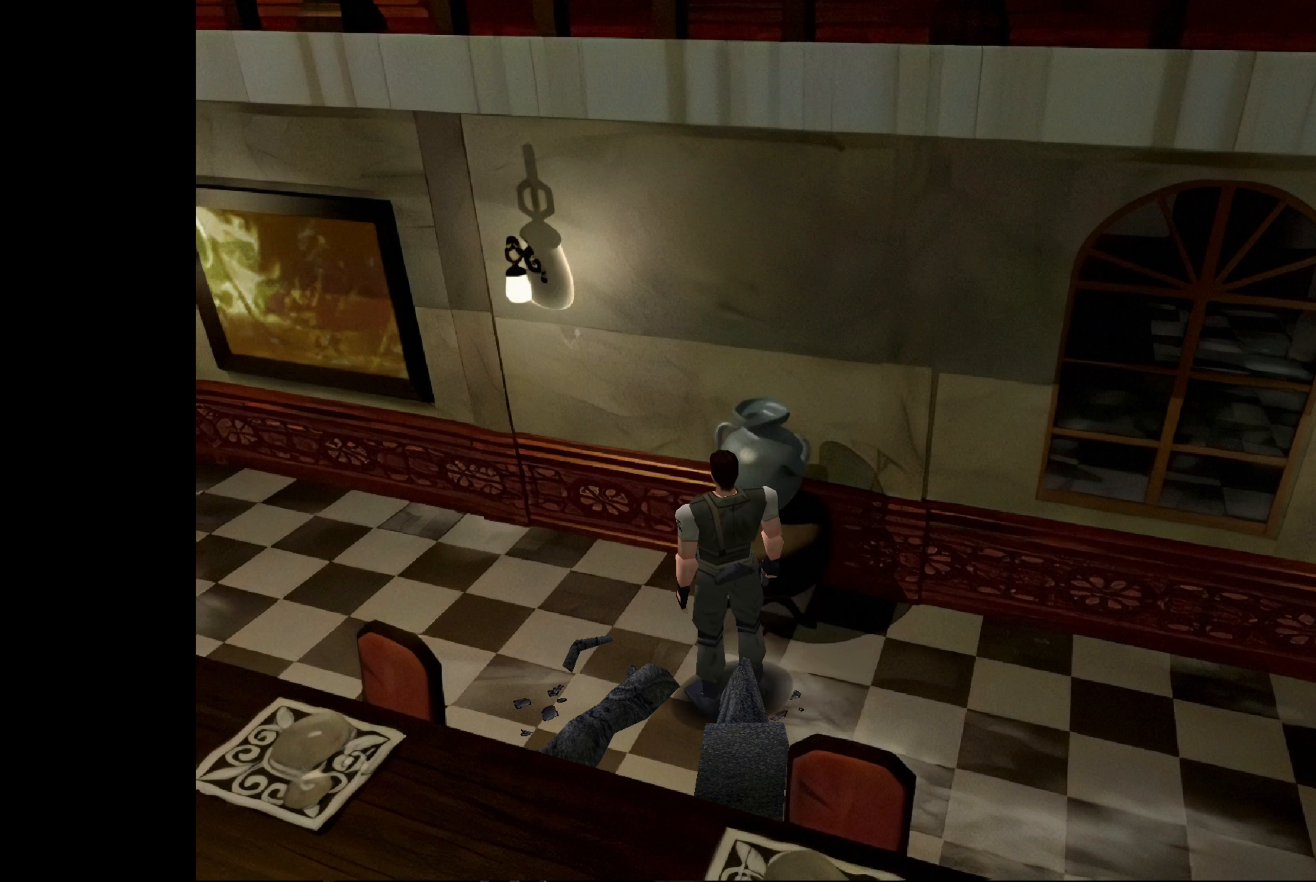
{"buttons": ["CIRCLE"], "left_stick": "up-left", "right_stick": "center", "events": [[216, "left_stick", "up-left"], [233, "CIRCLE", "down"]]}
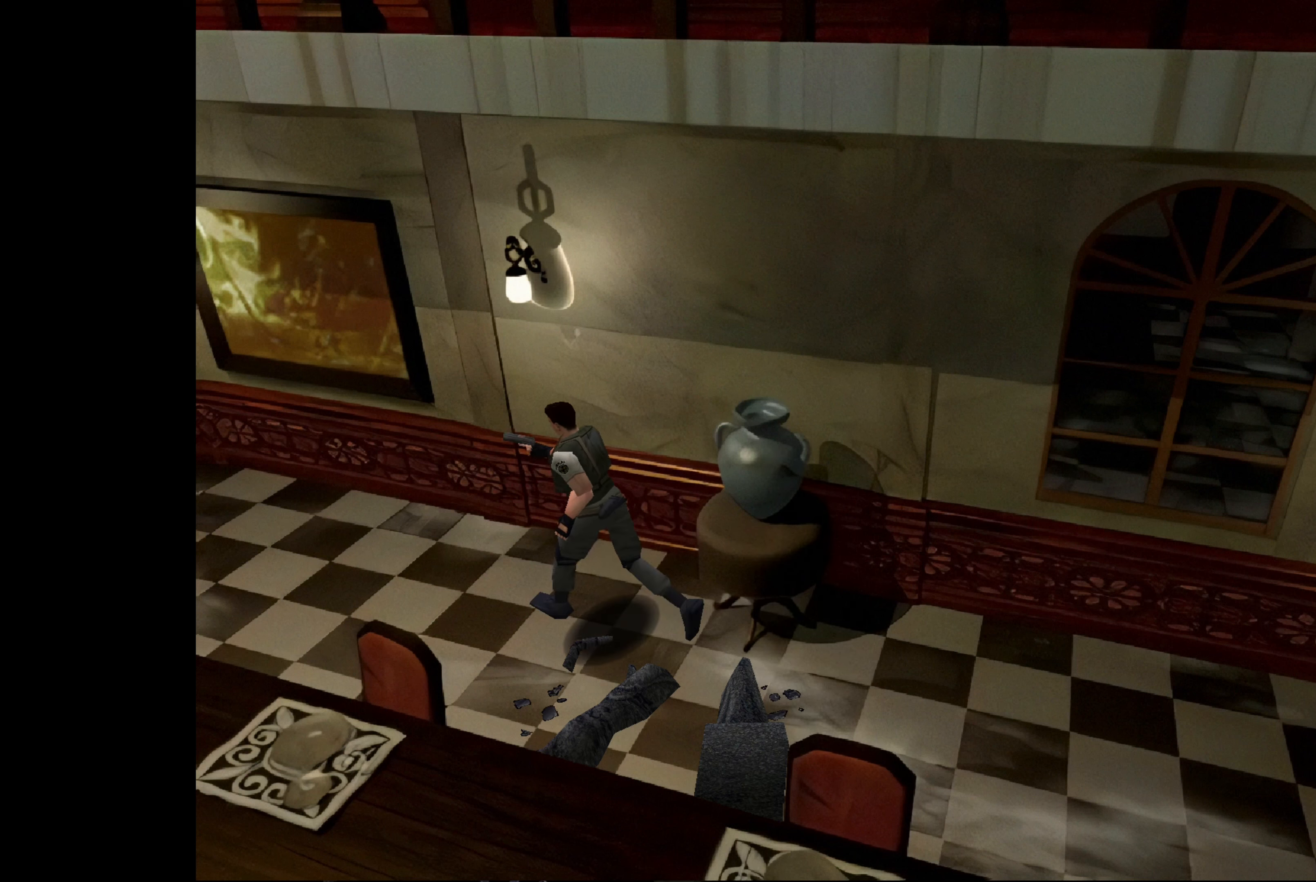
{"buttons": [], "left_stick": "center", "right_stick": "center", "events": [[466, "CIRCLE", "up"], [483, "left_stick", "center"]]}
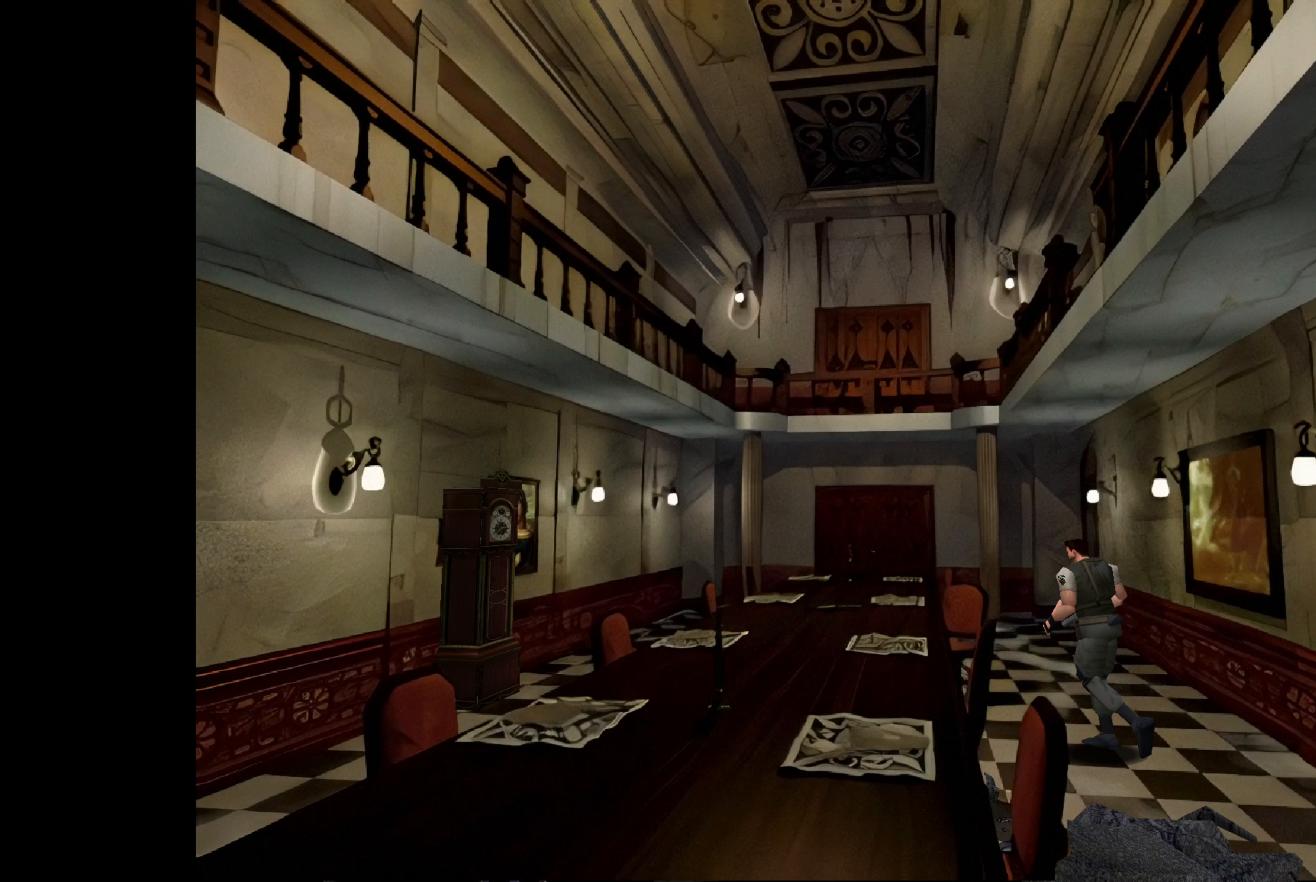
{"buttons": [], "left_stick": "up", "right_stick": "center", "events": [[483, "left_stick", "up"]]}
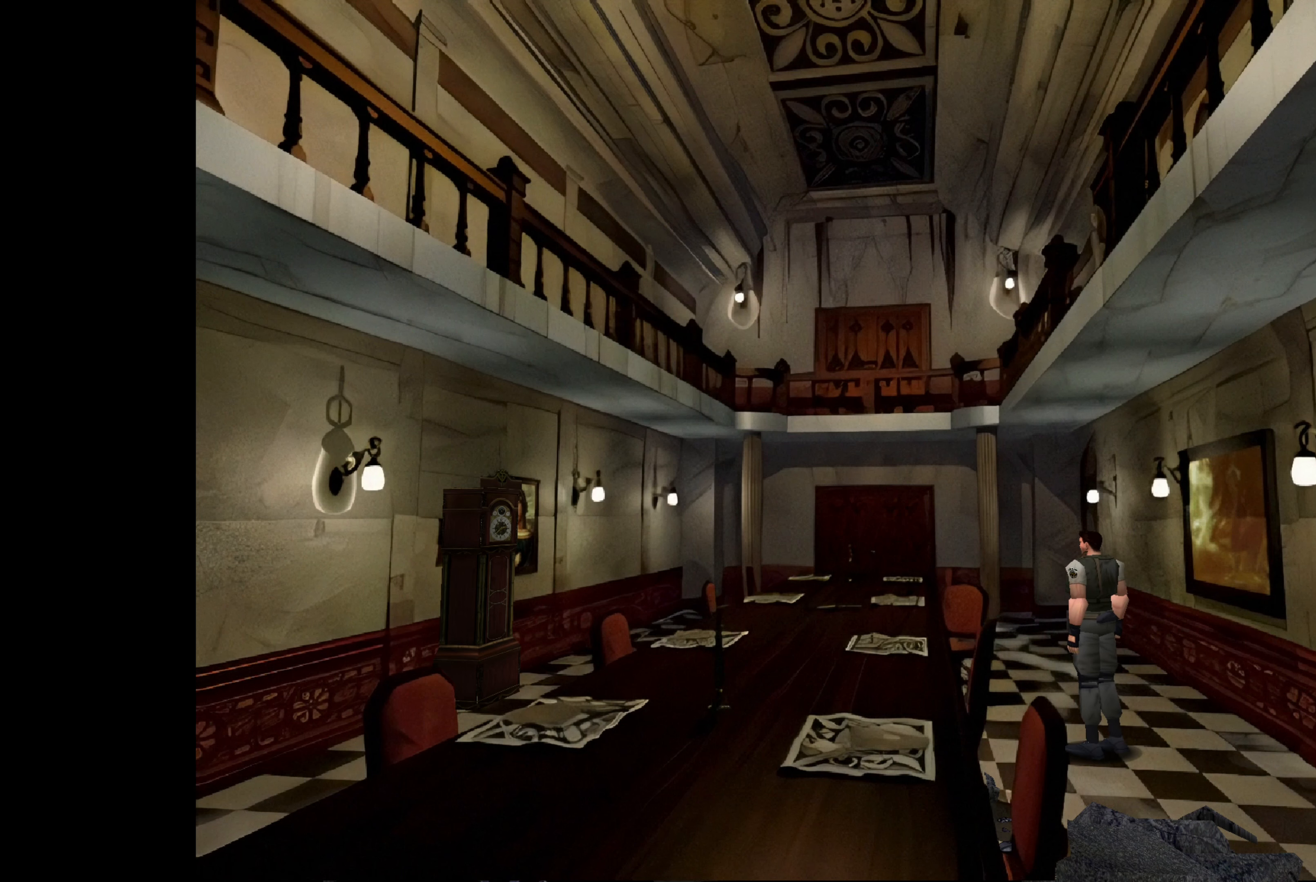
{"buttons": ["CIRCLE"], "left_stick": "up-right", "right_stick": "center", "events": [[16, "CIRCLE", "down"], [366, "left_stick", "up-right"]]}
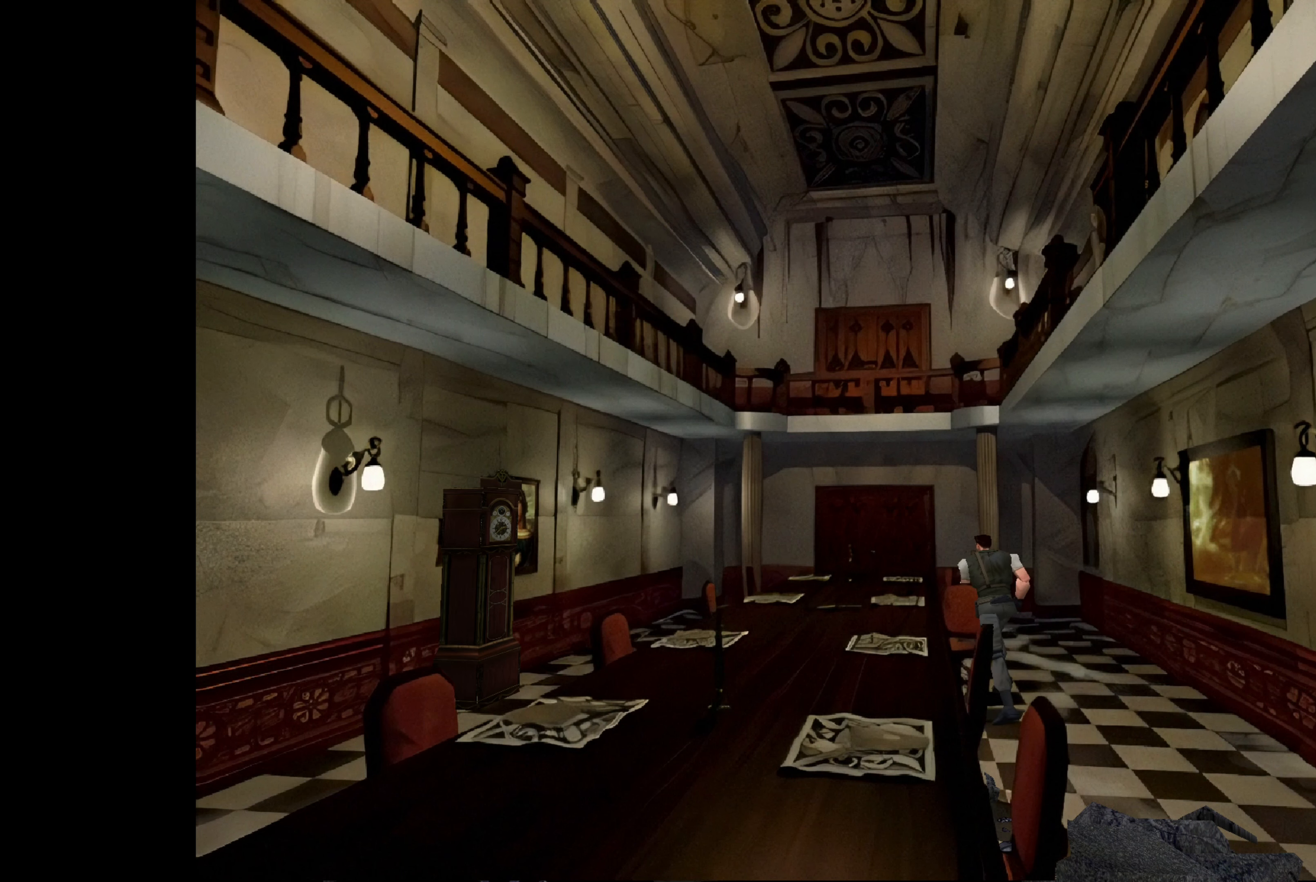
{"buttons": ["CIRCLE"], "left_stick": "up", "right_stick": "center", "events": [[183, "left_stick", "up"]]}
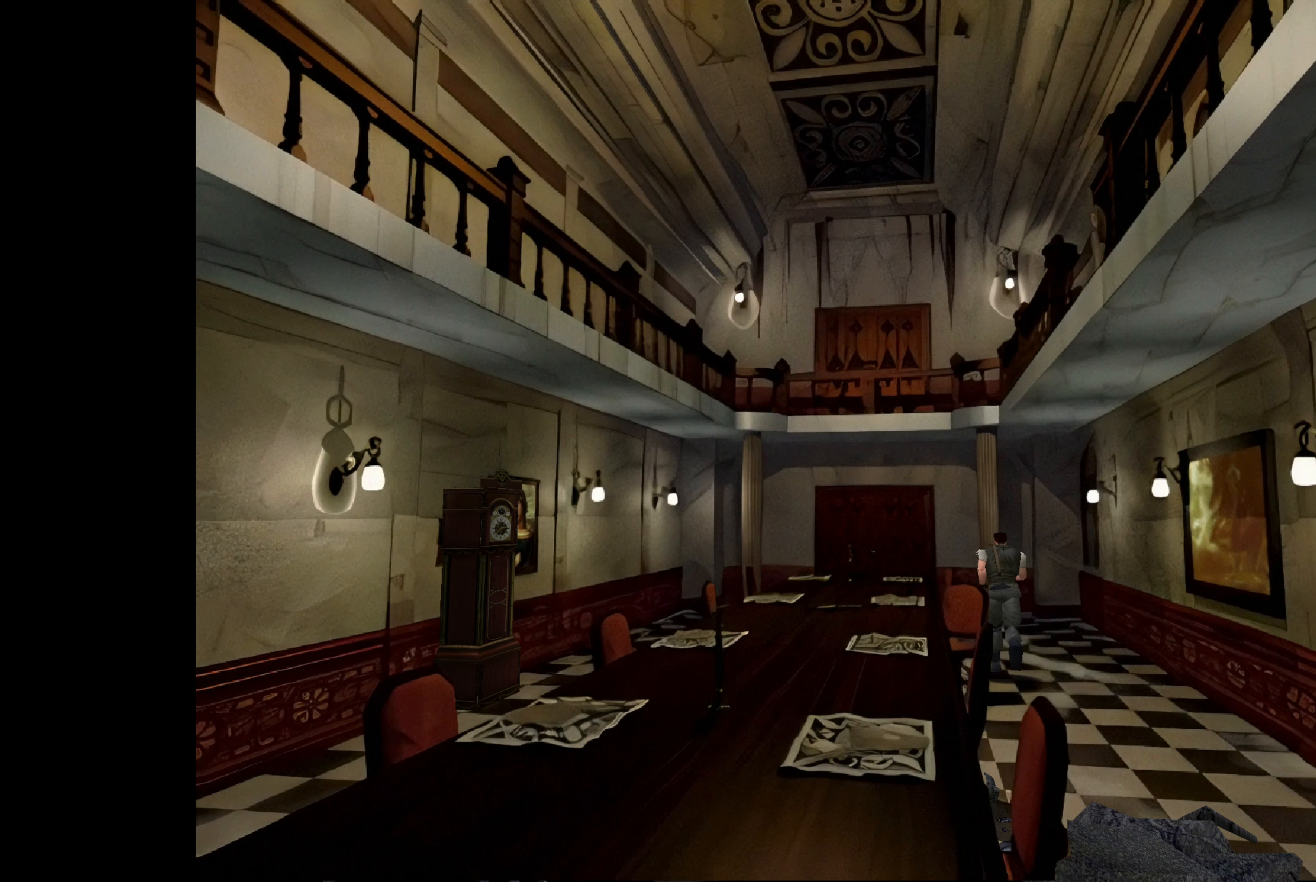
{"buttons": ["CIRCLE"], "left_stick": "up", "right_stick": "center", "events": []}
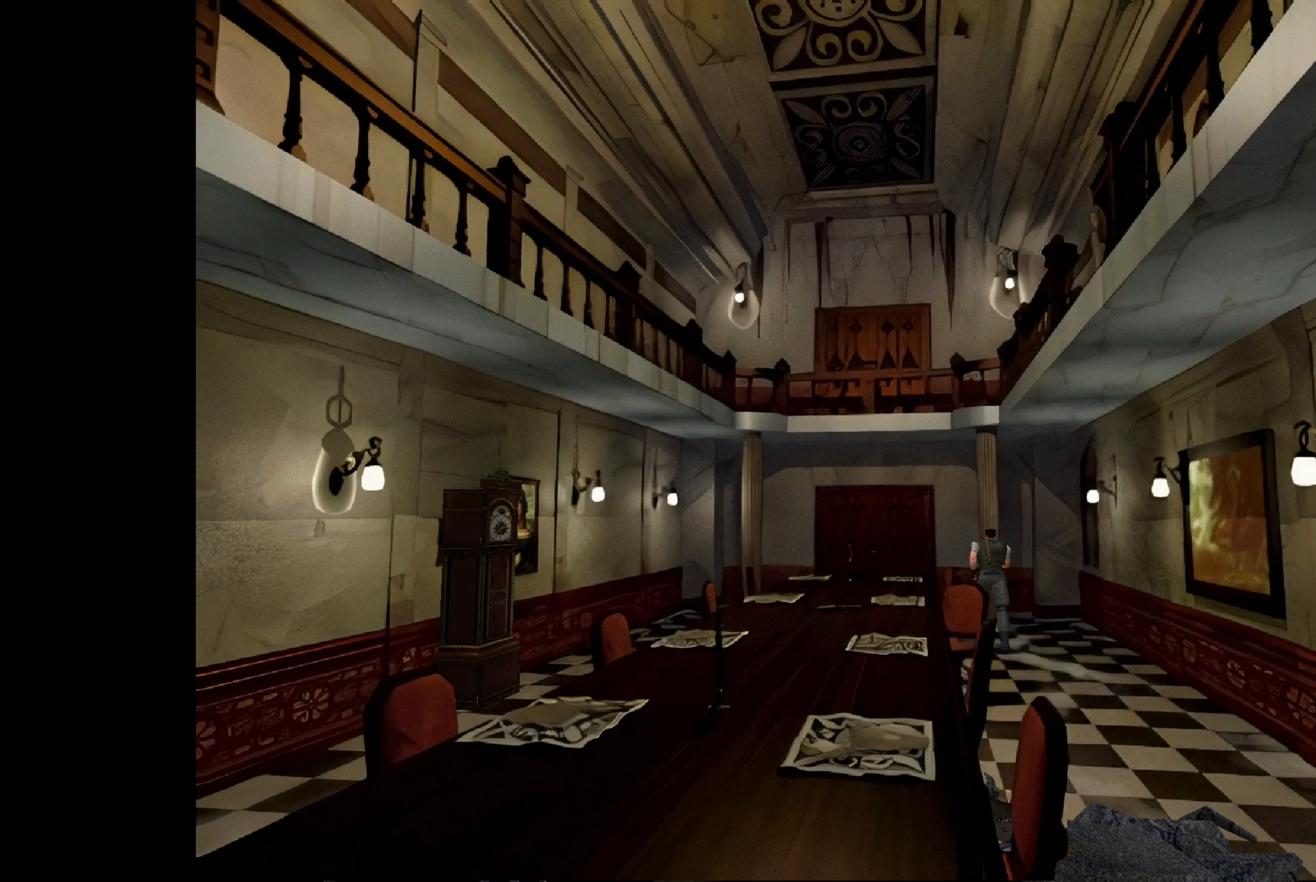
{"buttons": [], "left_stick": "up-right", "right_stick": "center", "events": [[250, "left_stick", "up-right"], [483, "CIRCLE", "up"]]}
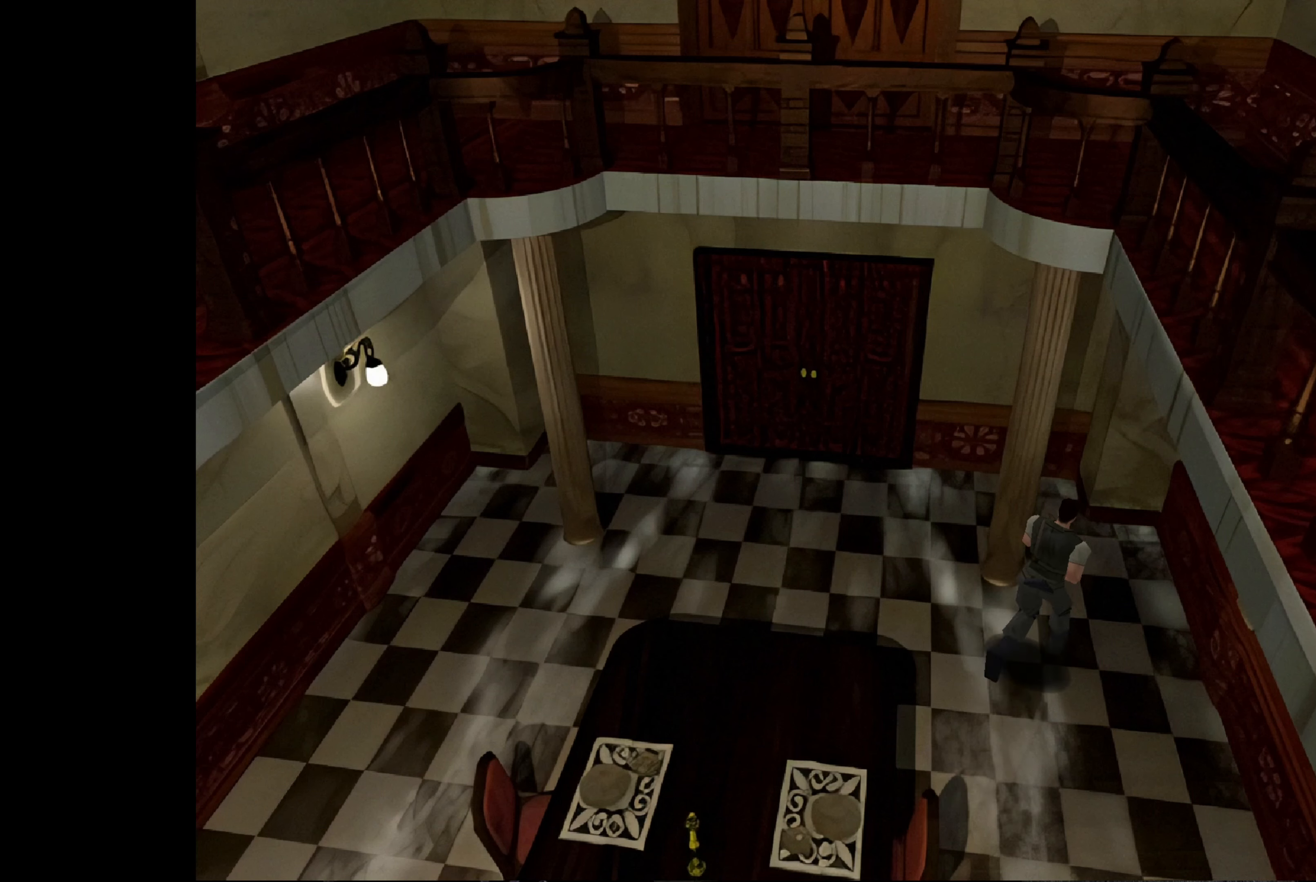
{"buttons": [], "left_stick": "up-left", "right_stick": "center", "events": [[100, "left_stick", "center"], [483, "left_stick", "up-left"]]}
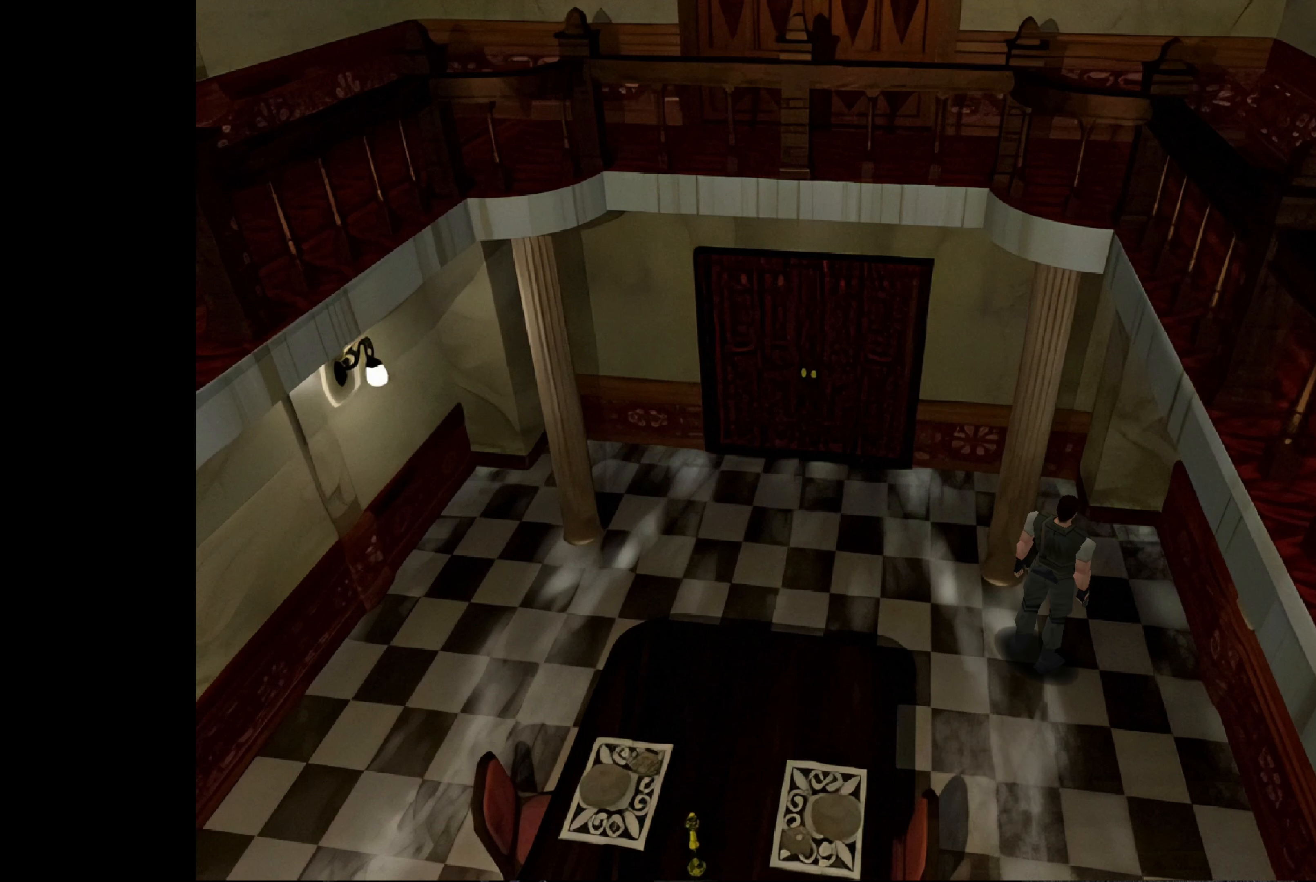
{"buttons": ["CIRCLE"], "left_stick": "up-left", "right_stick": "center", "events": [[433, "CIRCLE", "down"]]}
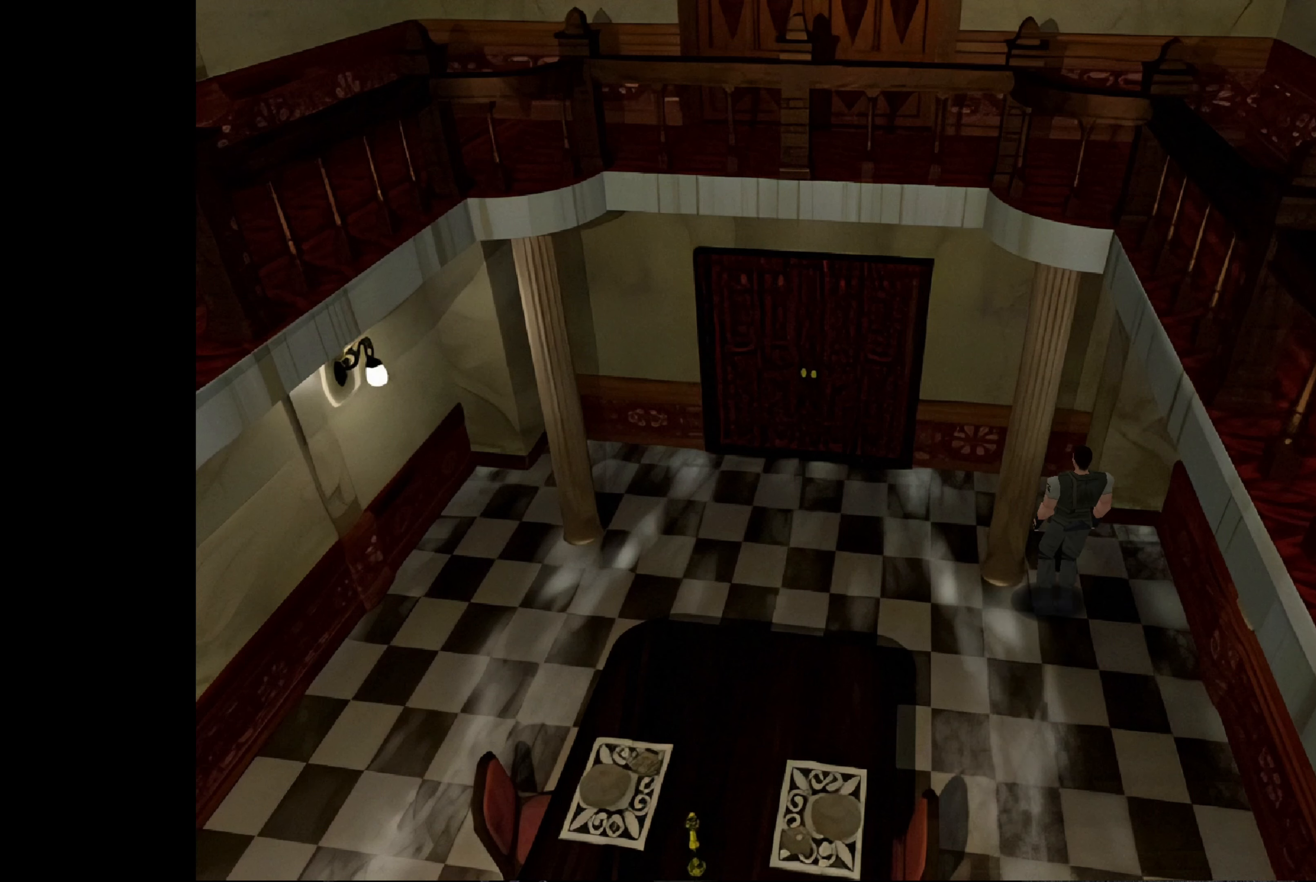
{"buttons": ["CIRCLE"], "left_stick": "up-left", "right_stick": "center", "events": []}
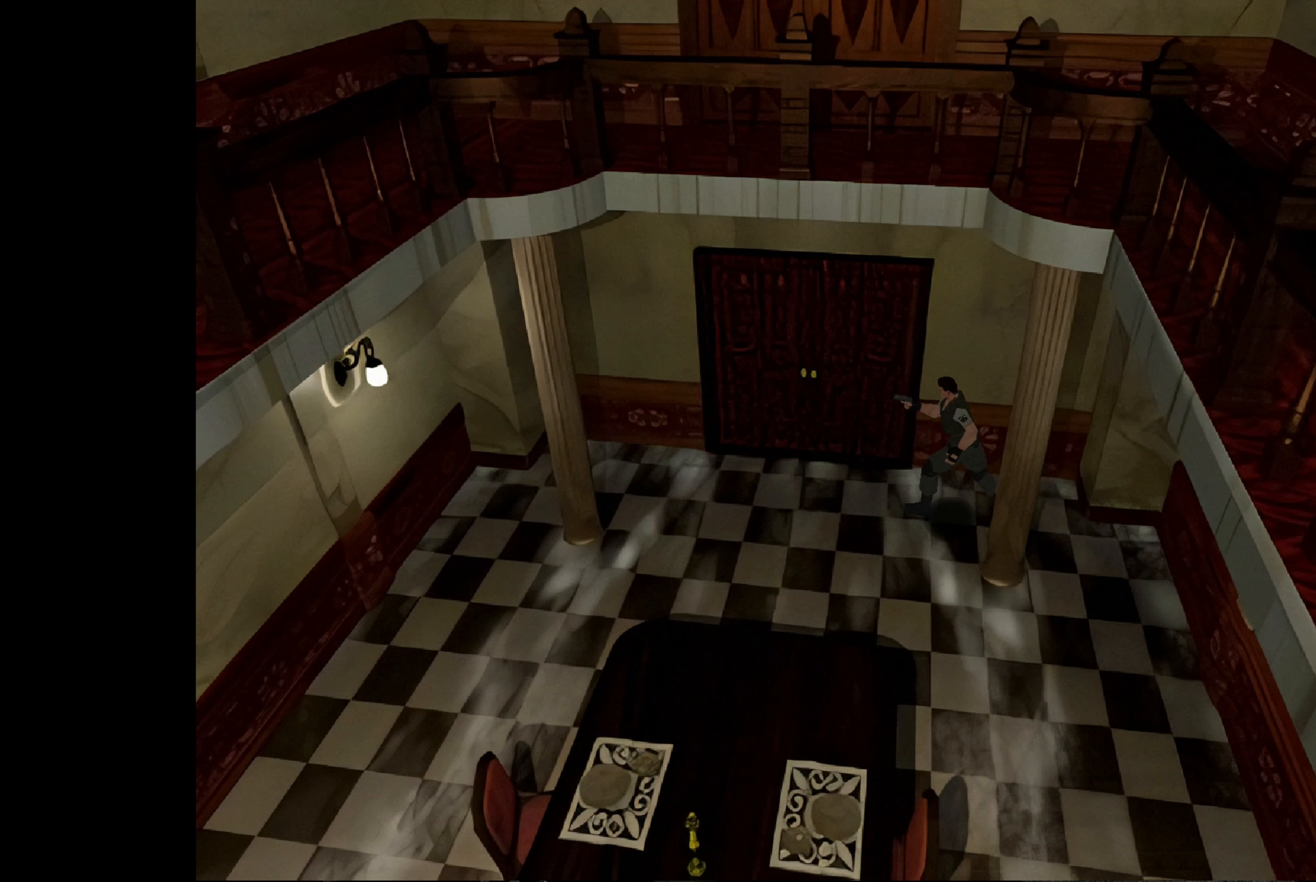
{"buttons": [], "left_stick": "up", "right_stick": "center", "events": [[33, "left_stick", "up"], [67, "CIRCLE", "up"]]}
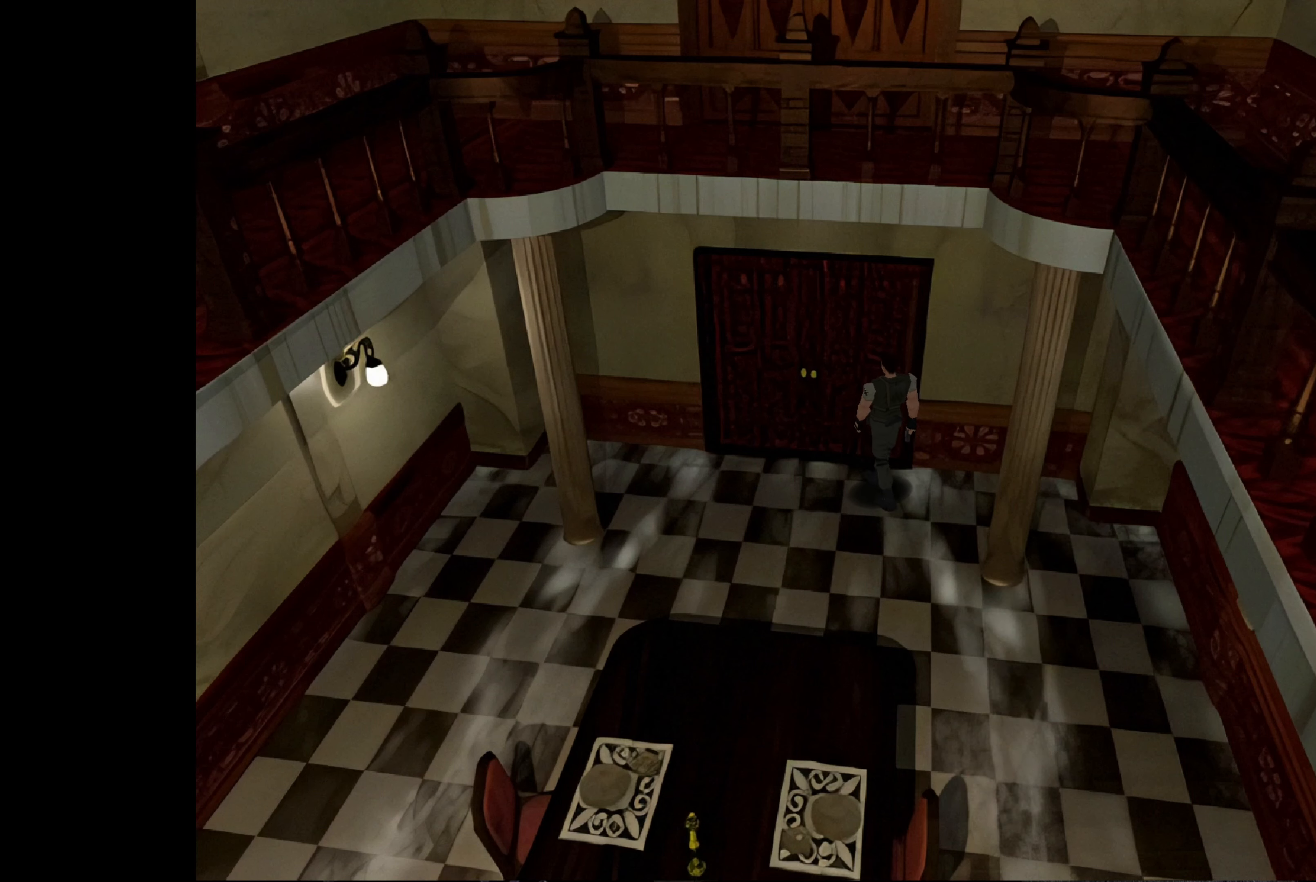
{"buttons": [], "left_stick": "center", "right_stick": "center", "events": [[233, "CROSS", "down"], [250, "left_stick", "center"], [433, "CROSS", "up"]]}
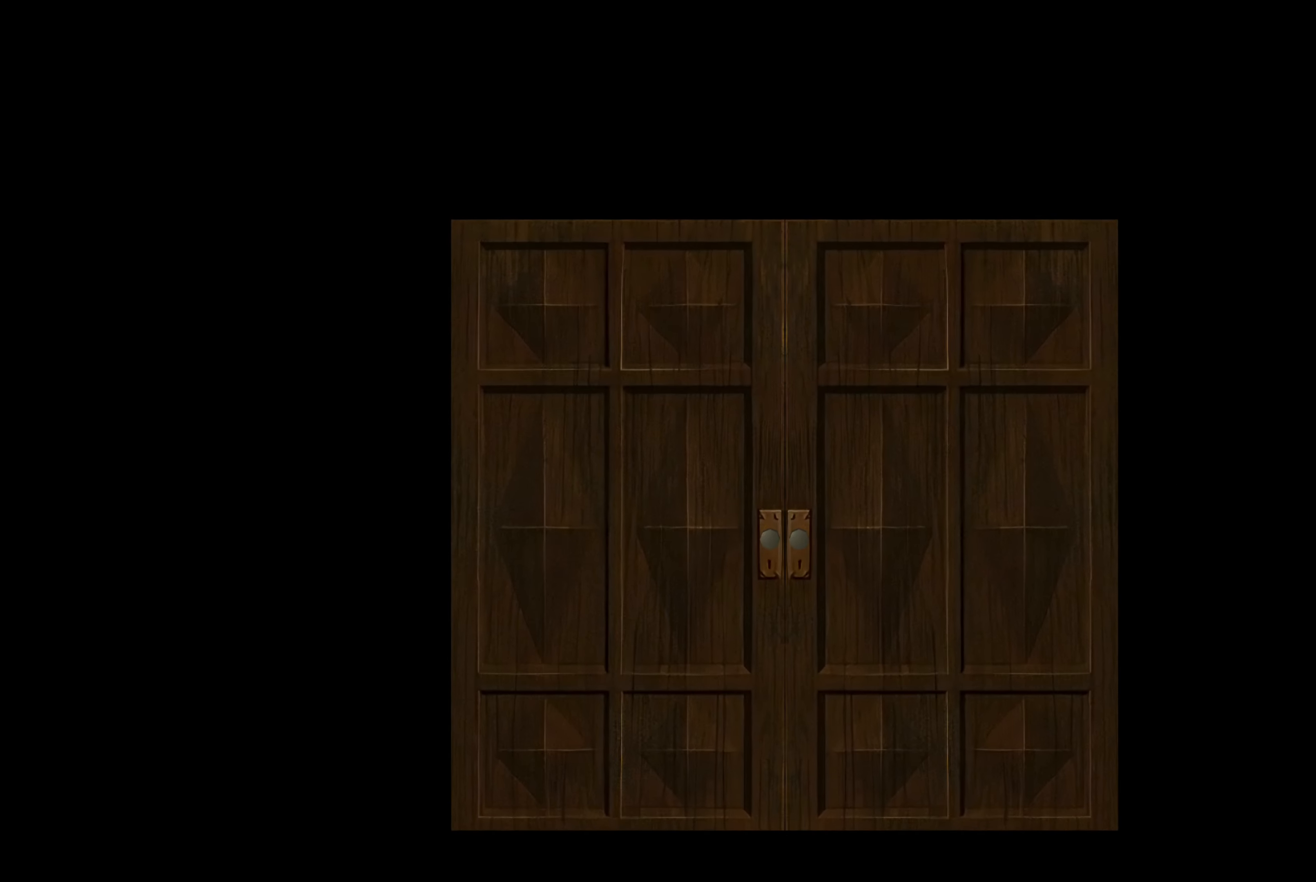
{"buttons": [], "left_stick": "center", "right_stick": "center", "events": [[183, "CROSS", "down"], [333, "CROSS", "up"]]}
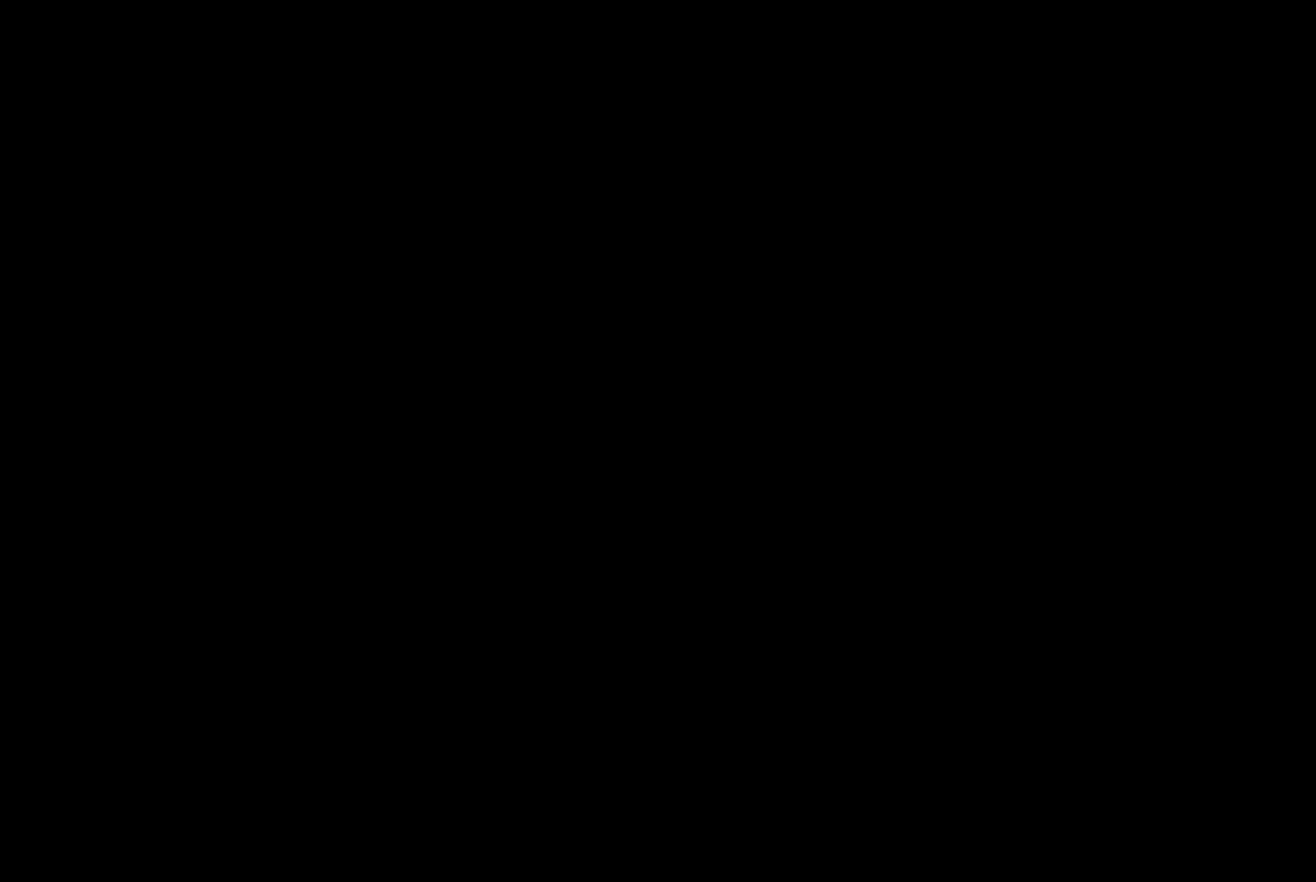
{"buttons": [], "left_stick": "center", "right_stick": "center", "events": []}
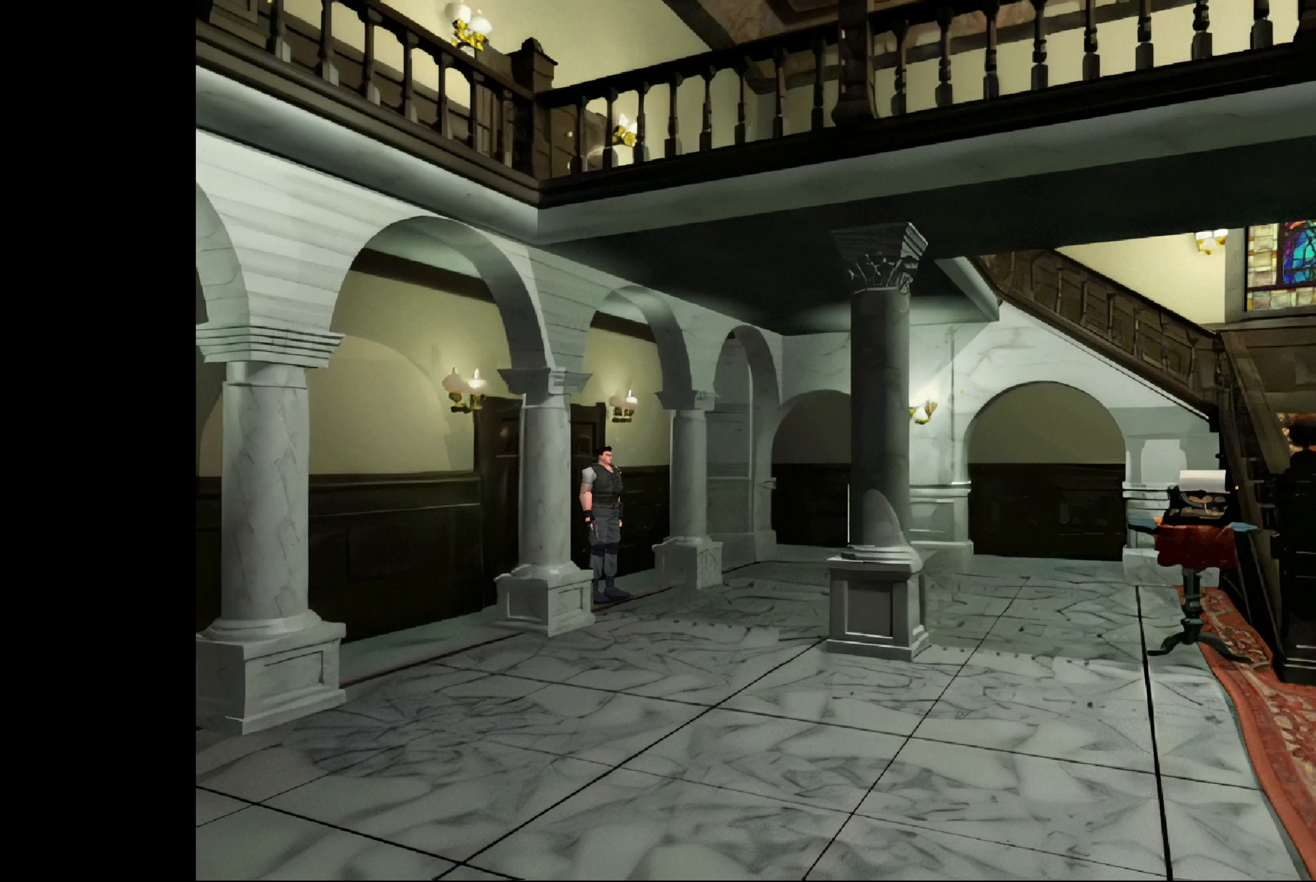
{"buttons": [], "left_stick": "center", "right_stick": "center", "events": []}
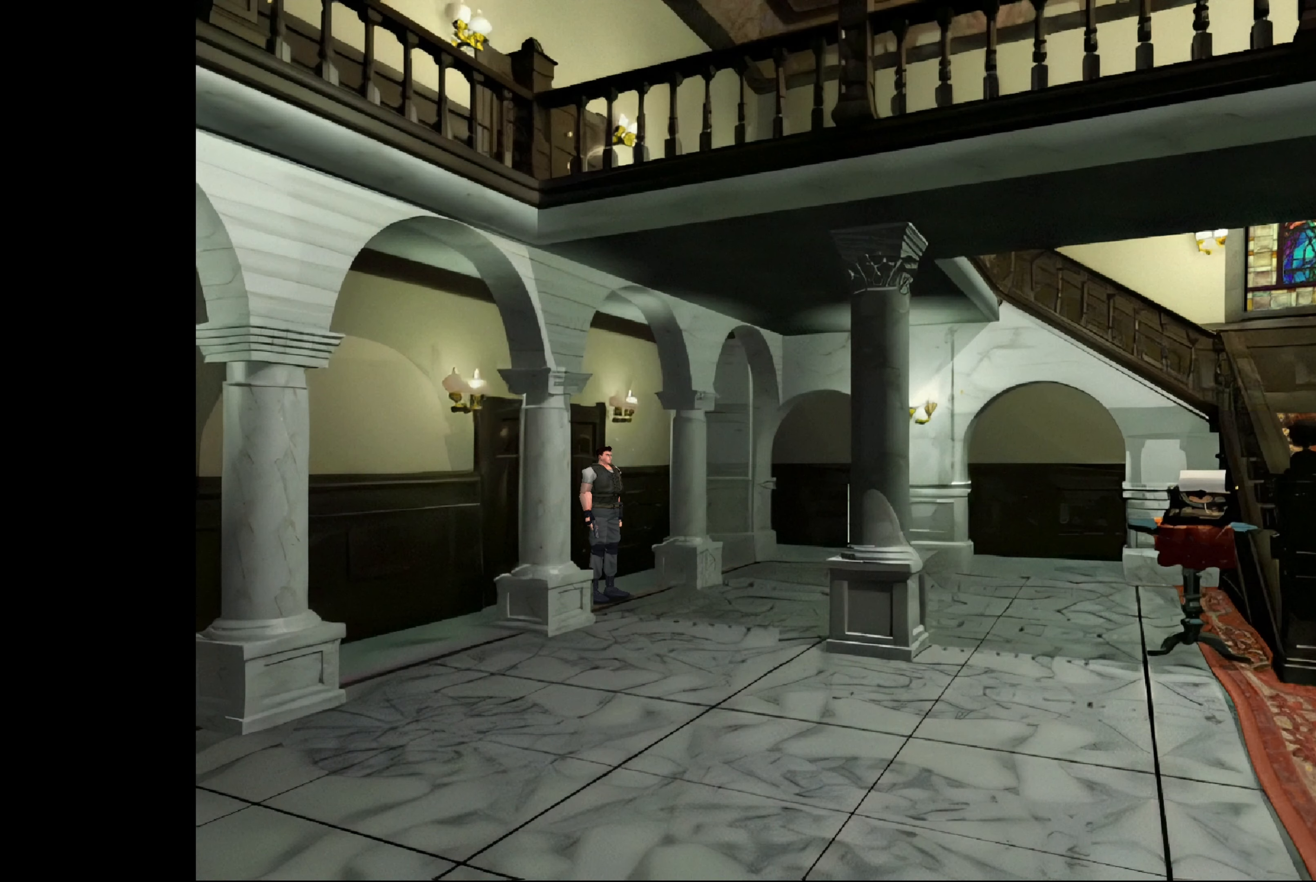
{"buttons": [], "left_stick": "center", "right_stick": "center", "events": []}
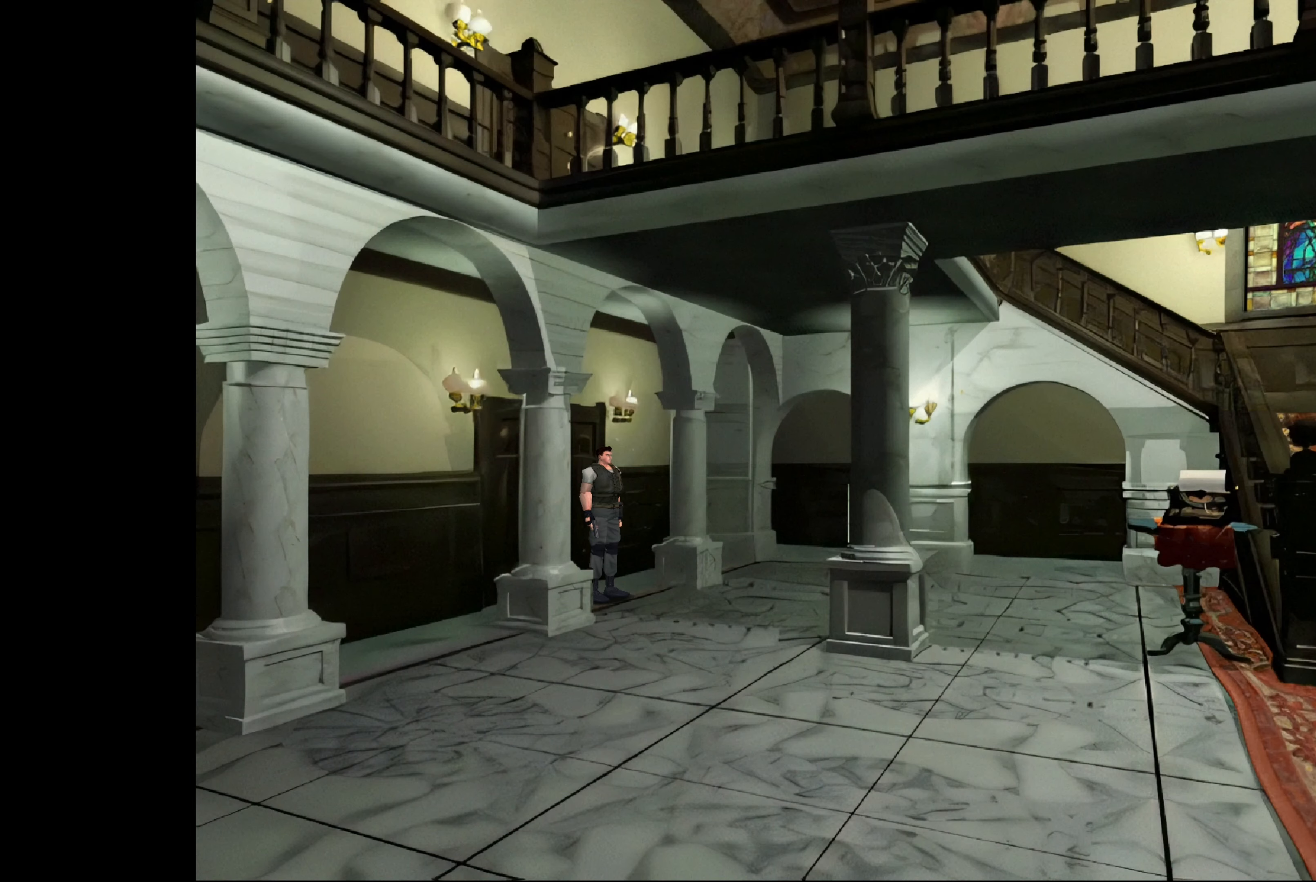
{"buttons": ["CIRCLE"], "left_stick": "up", "right_stick": "center", "events": [[484, "CIRCLE", "down"], [484, "left_stick", "up"]]}
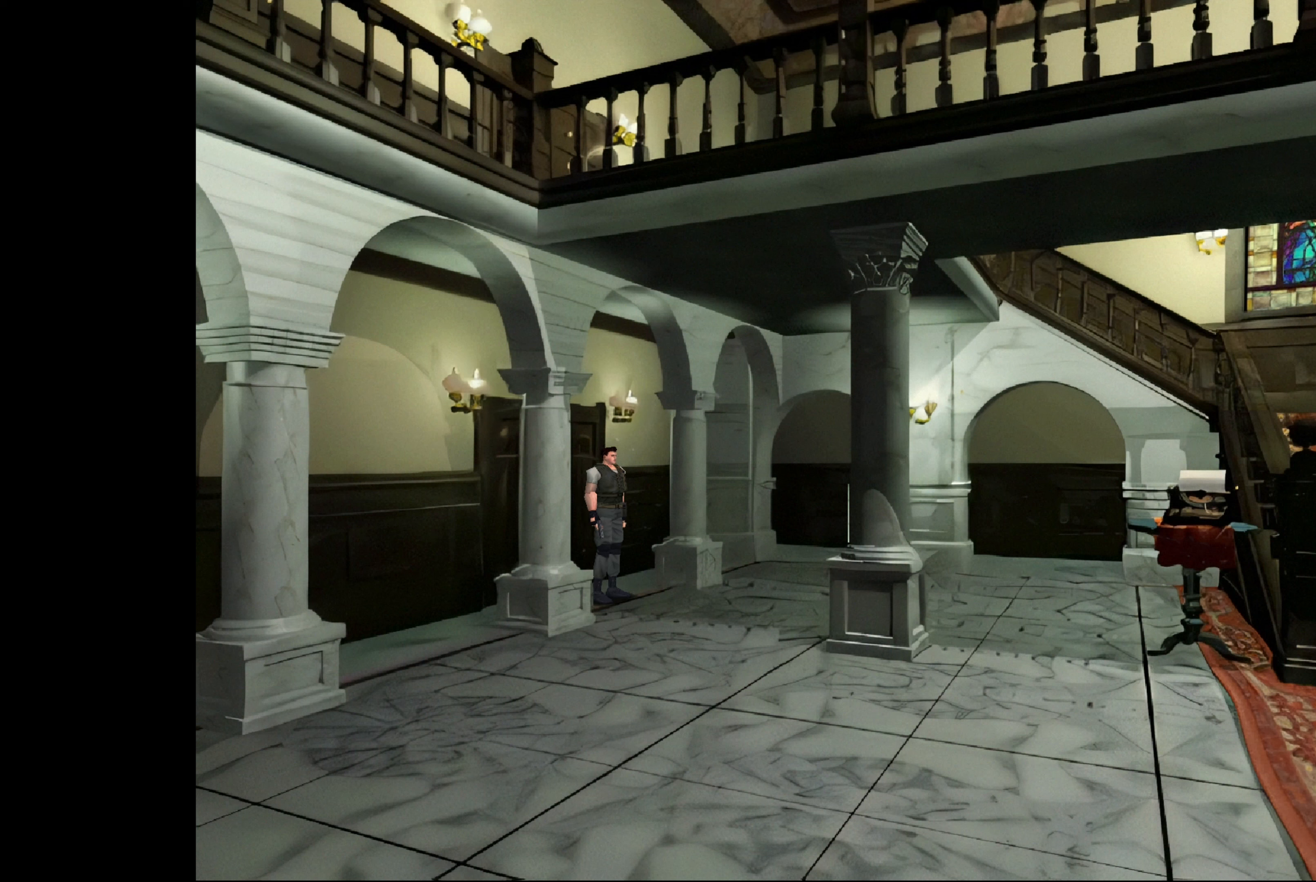
{"buttons": [], "left_stick": "center", "right_stick": "center", "events": [[400, "CIRCLE", "up"], [417, "left_stick", "center"]]}
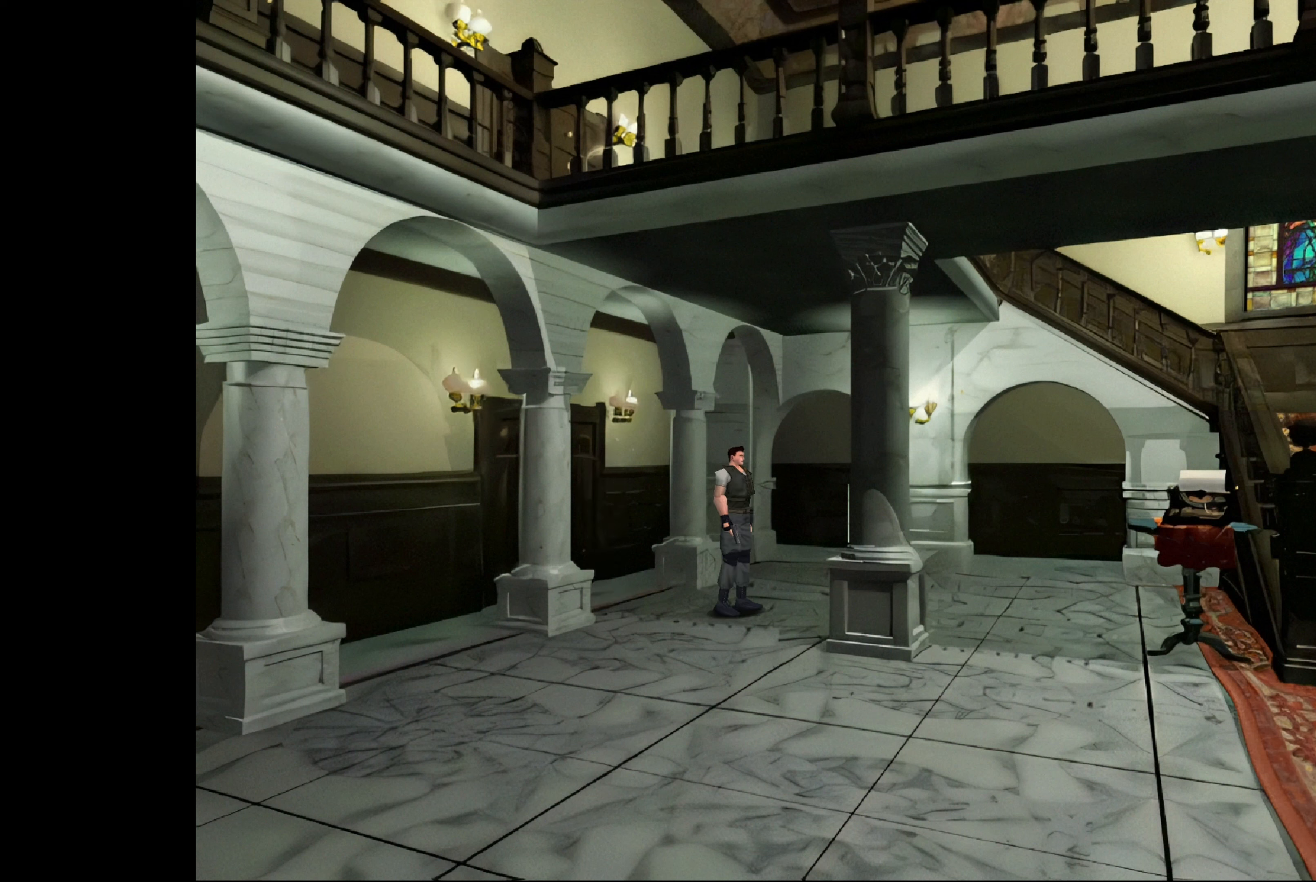
{"buttons": [], "left_stick": "left", "right_stick": "center", "events": [[300, "left_stick", "left"]]}
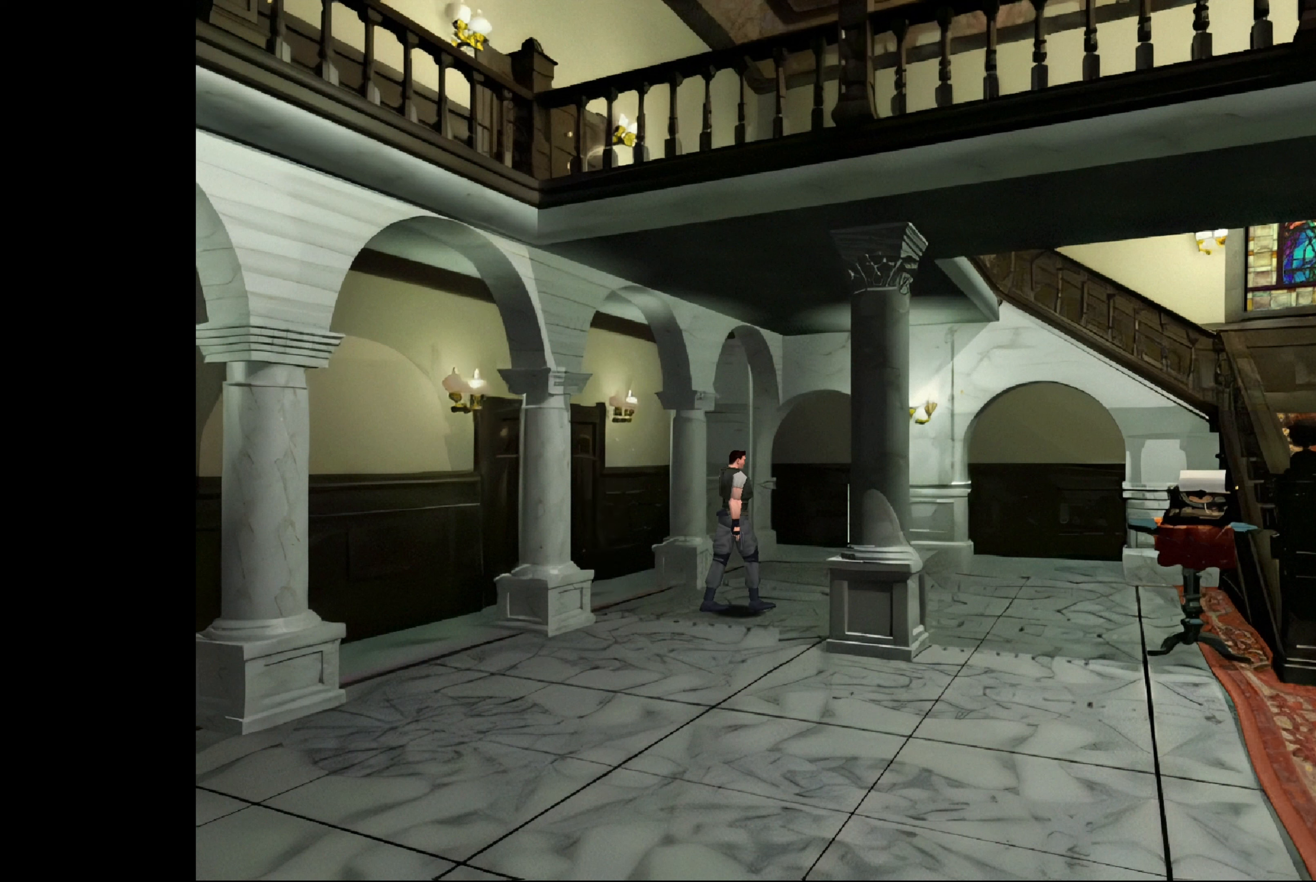
{"buttons": ["CIRCLE"], "left_stick": "up", "right_stick": "center", "events": [[184, "left_stick", "center"], [334, "CIRCLE", "down"], [334, "left_stick", "up"]]}
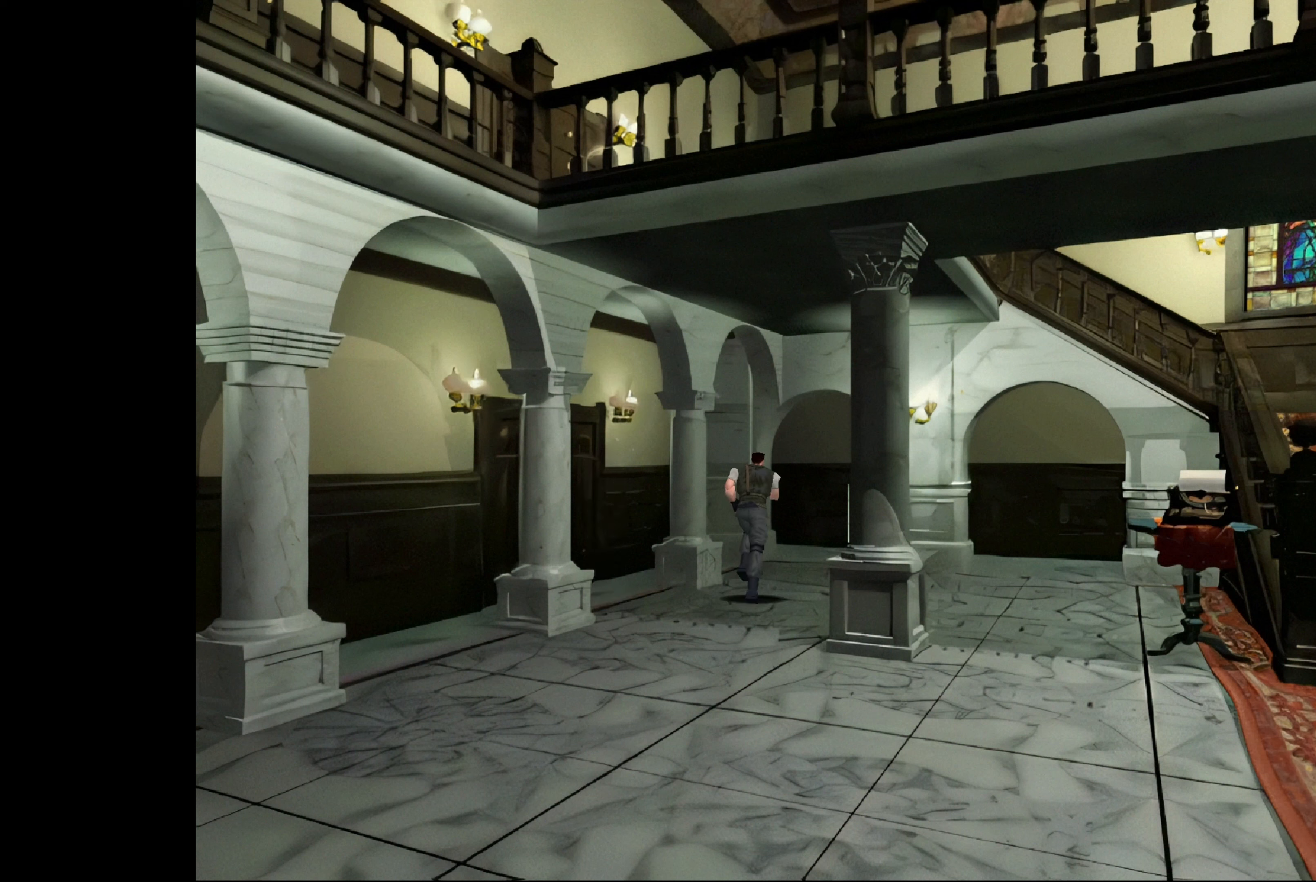
{"buttons": ["CIRCLE"], "left_stick": "up", "right_stick": "center", "events": []}
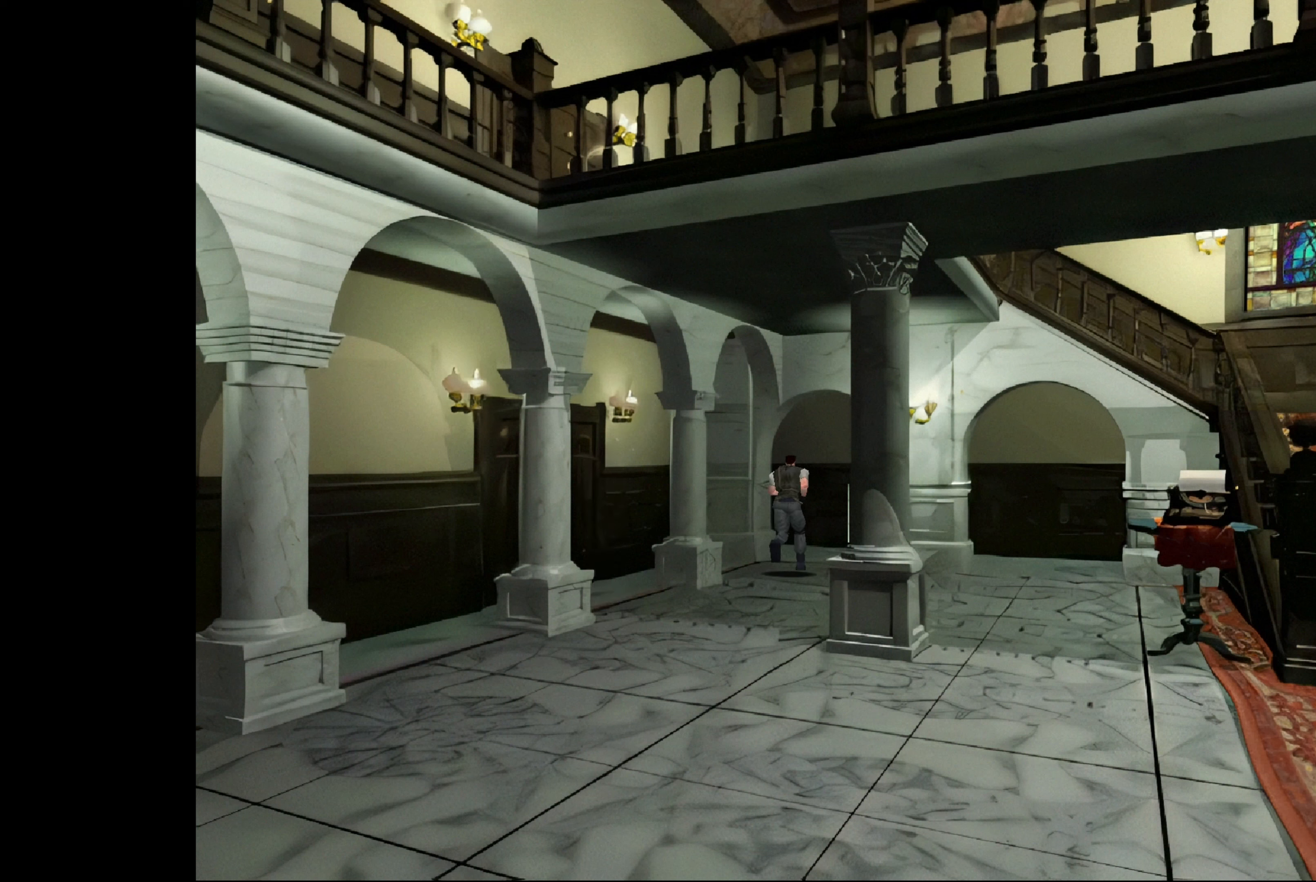
{"buttons": ["CIRCLE"], "left_stick": "up", "right_stick": "center", "events": []}
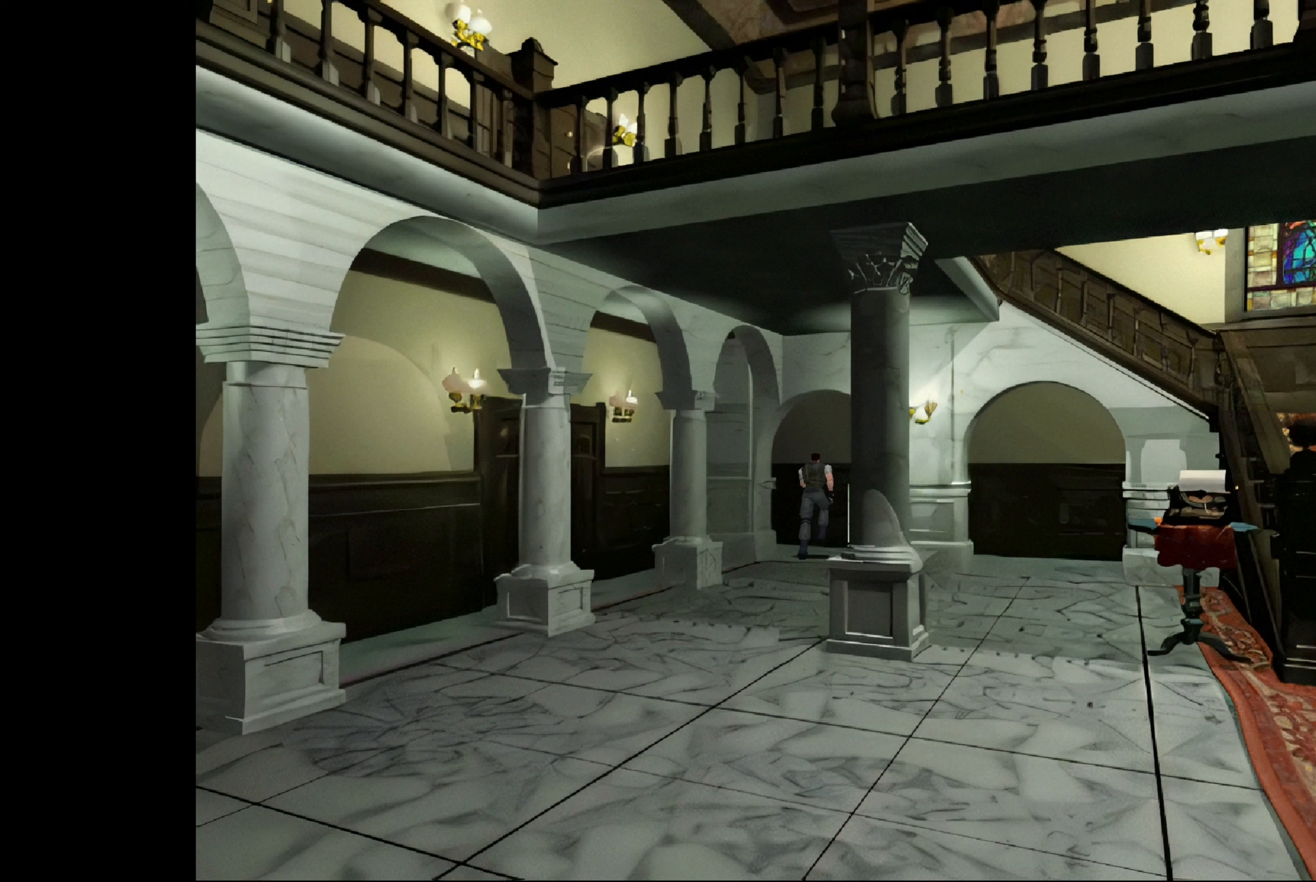
{"buttons": [], "left_stick": "center", "right_stick": "center", "events": [[484, "CIRCLE", "up"], [484, "left_stick", "center"]]}
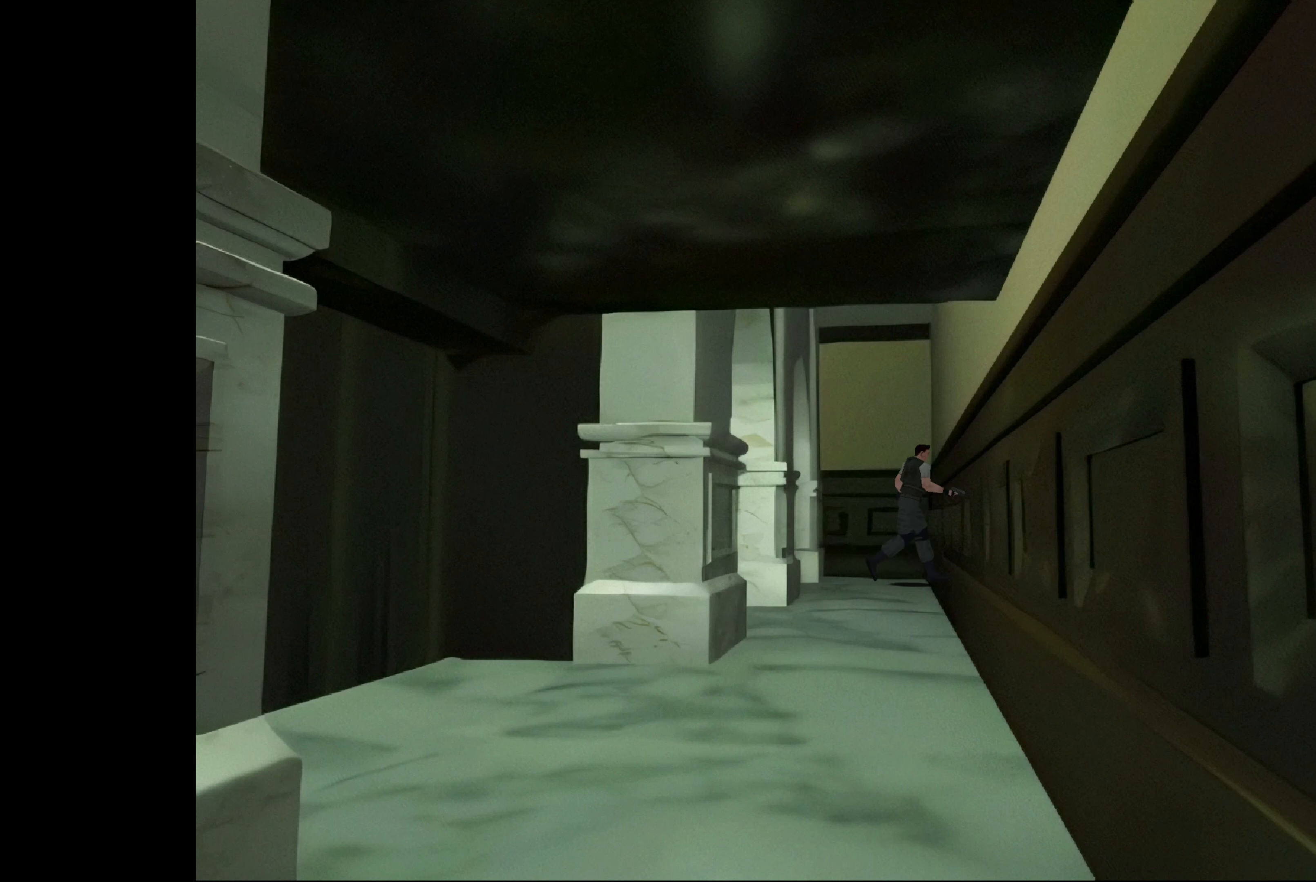
{"buttons": [], "left_stick": "center", "right_stick": "center", "events": []}
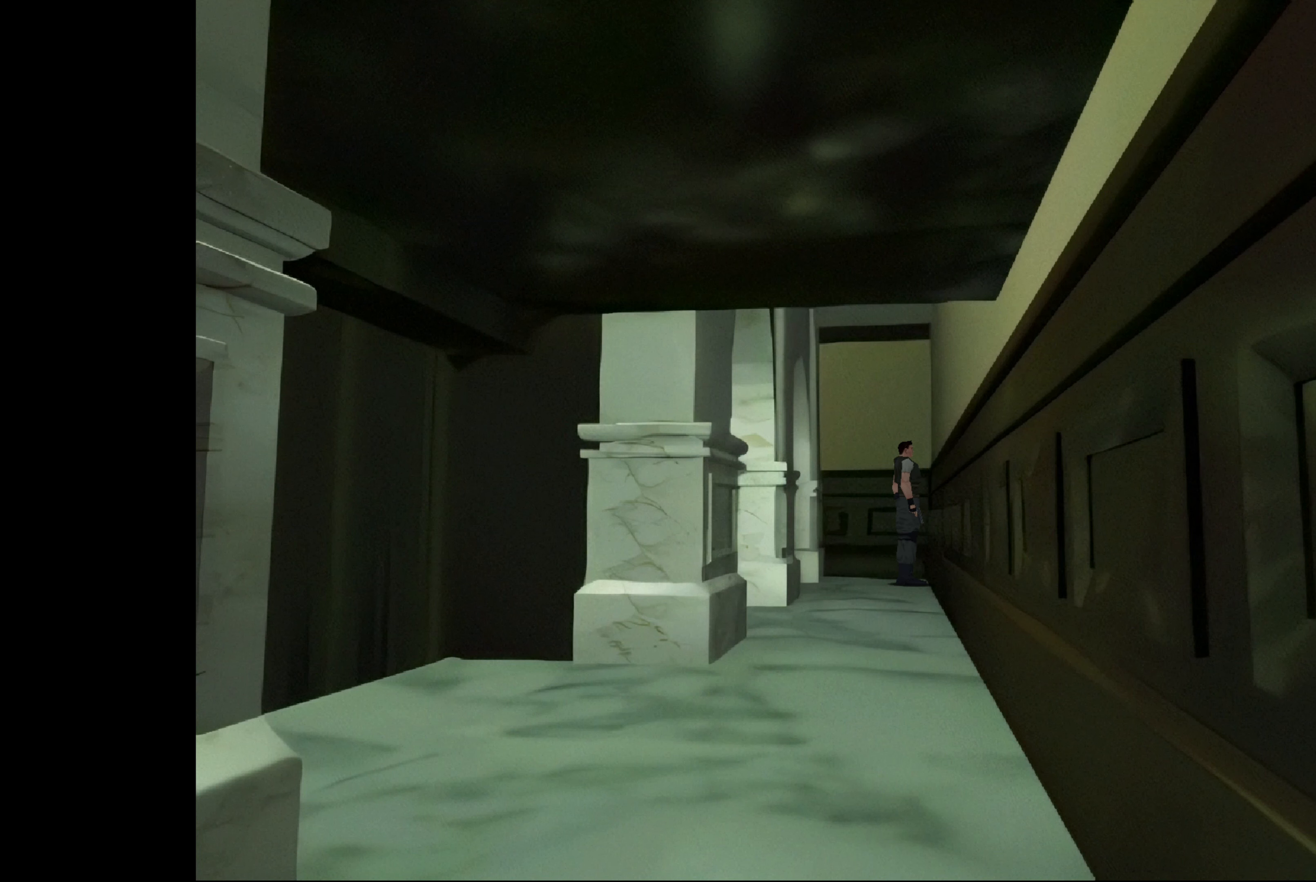
{"buttons": [], "left_stick": "center", "right_stick": "center", "events": [[100, "left_stick", "up-right"], [450, "left_stick", "center"]]}
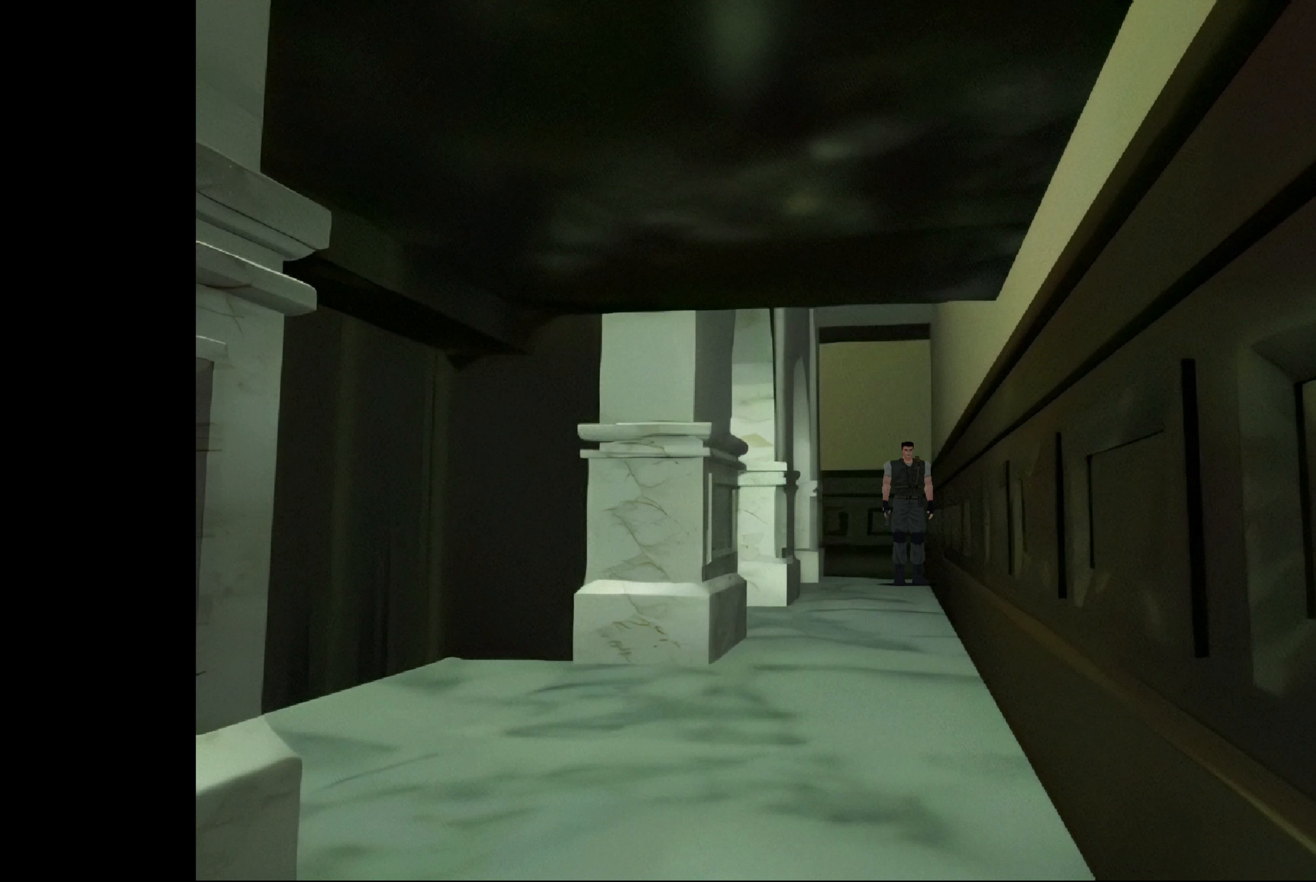
{"buttons": [], "left_stick": "center", "right_stick": "center", "events": []}